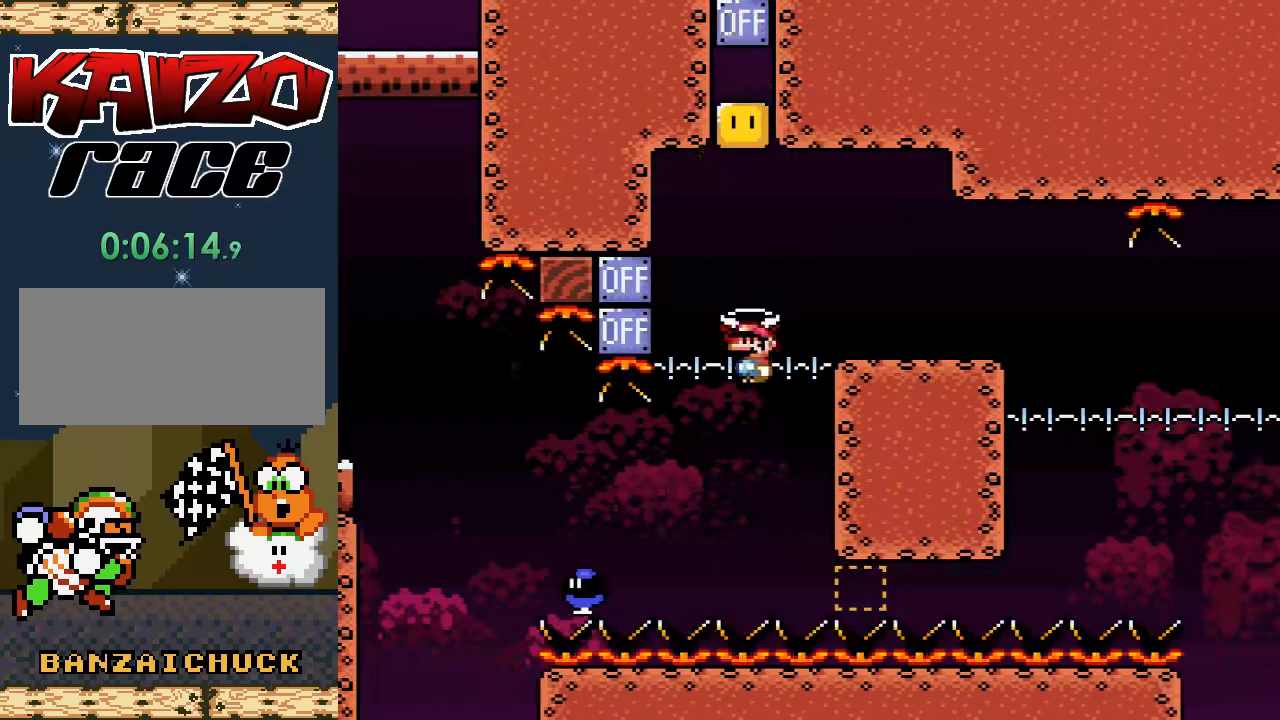
Gameplay with a controller (Nintendo layout); each line is a JSON object with the inputs held at the frame after it. "events" lists button and stick changes between this image and that frame as [ms after this image, input, new state], when the widget could be followed in between. Not read: L3 R3.
{"buttons": ["X", "DPAD_RIGHT"], "events": [[183, "DPAD_RIGHT", "up"], [200, "DPAD_UP", "down"], [217, "DPAD_UP", "up"], [233, "DPAD_LEFT", "down"], [333, "A", "up"], [417, "DPAD_LEFT", "up"], [483, "DPAD_RIGHT", "down"]]}
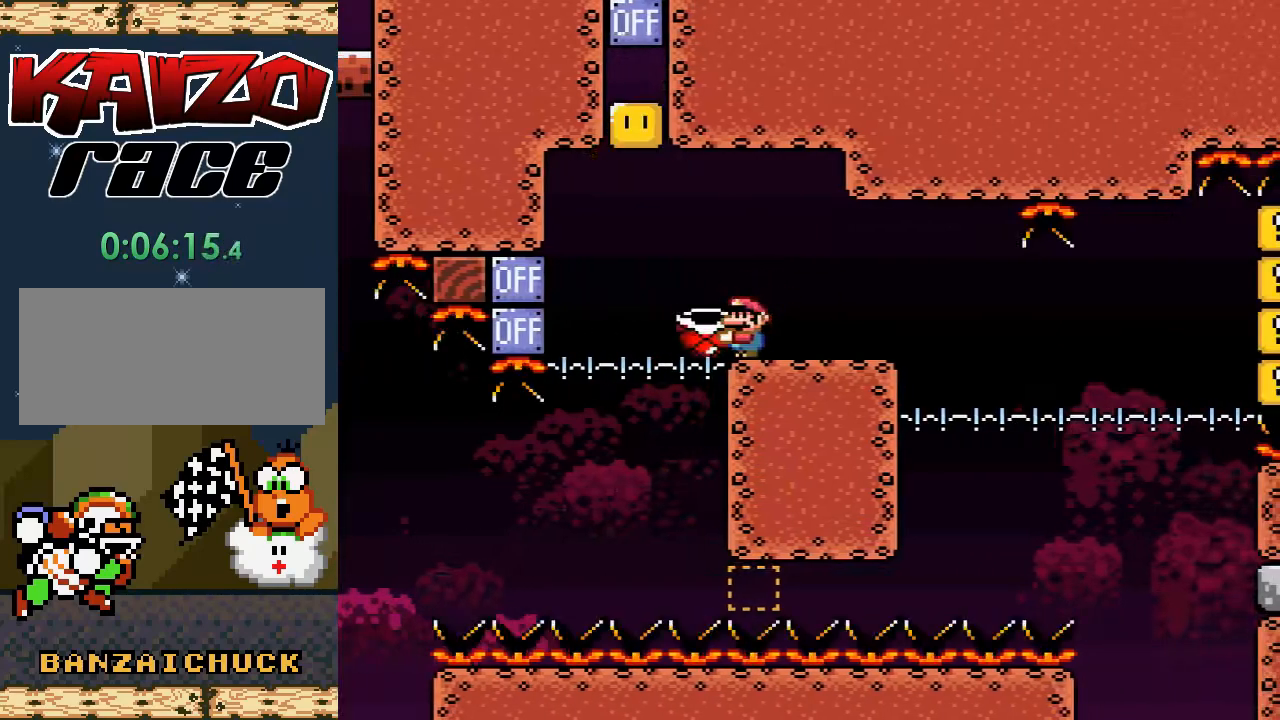
{"buttons": ["X"], "events": [[117, "DPAD_RIGHT", "up"]]}
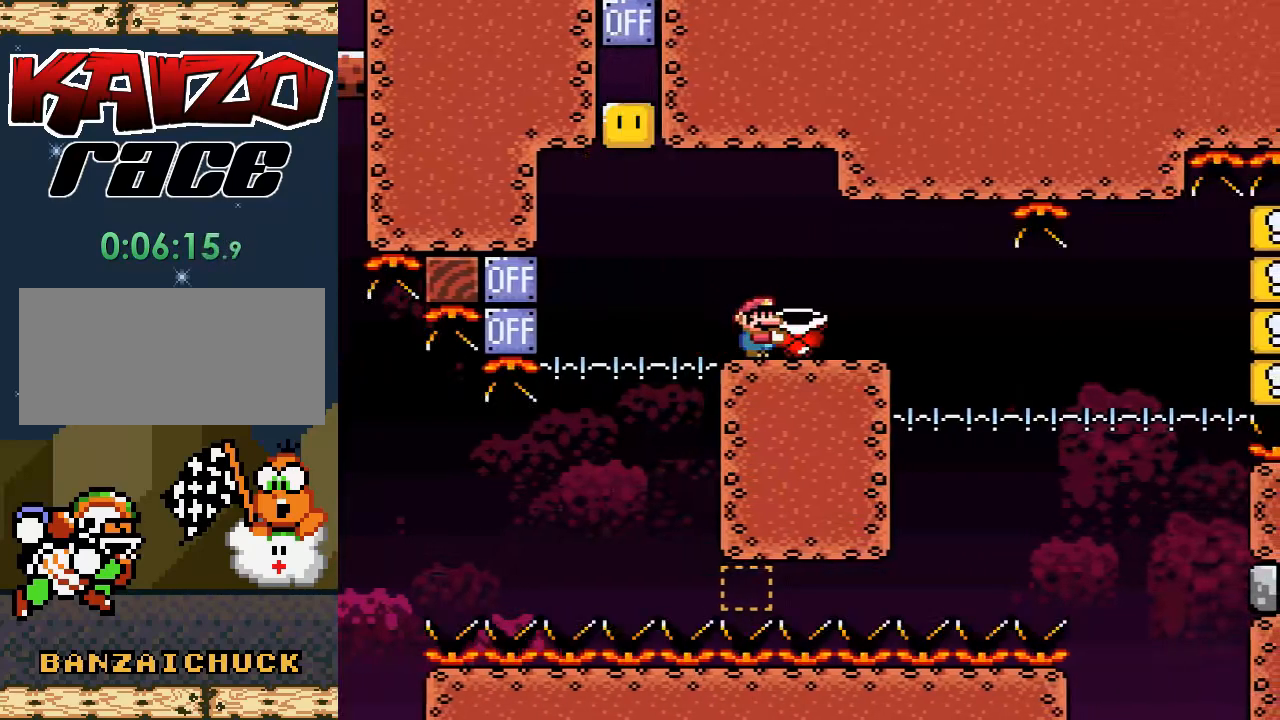
{"buttons": ["X"], "events": [[300, "DPAD_LEFT", "down"], [383, "DPAD_LEFT", "up"]]}
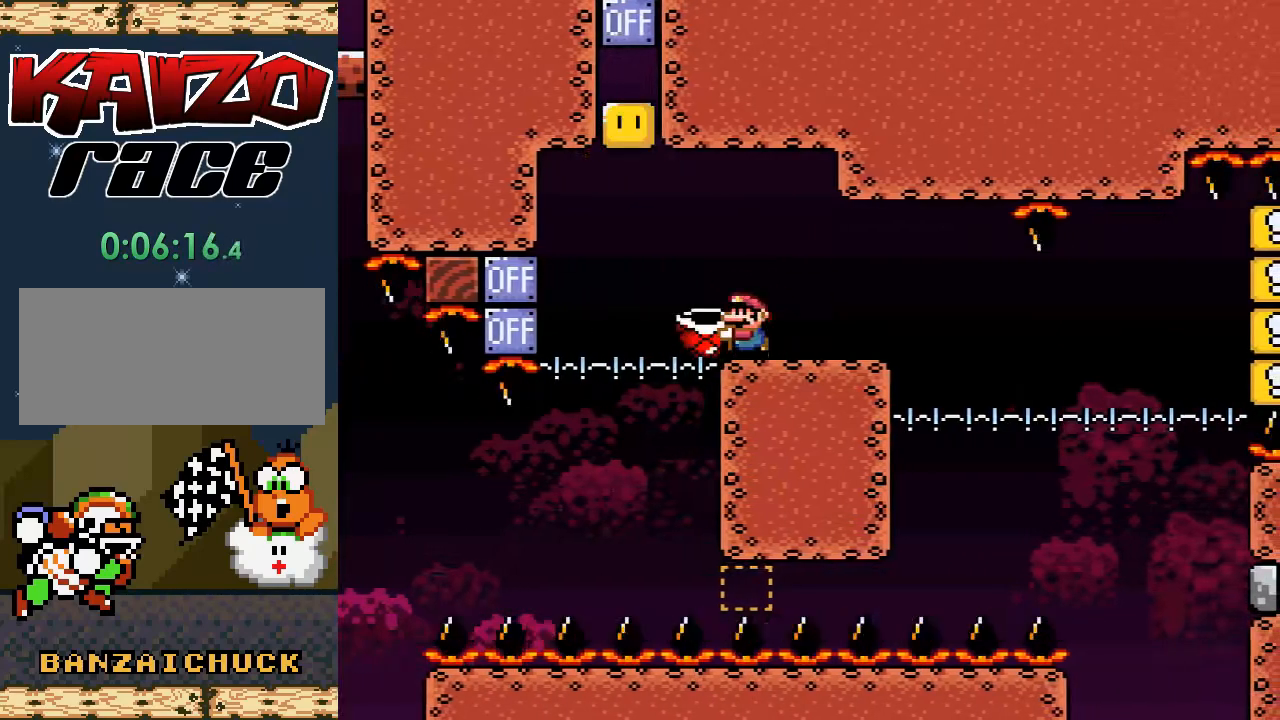
{"buttons": ["X", "DPAD_RIGHT"], "events": [[200, "X", "up"], [317, "X", "down"], [400, "A", "down"], [467, "DPAD_RIGHT", "down"], [500, "A", "up"]]}
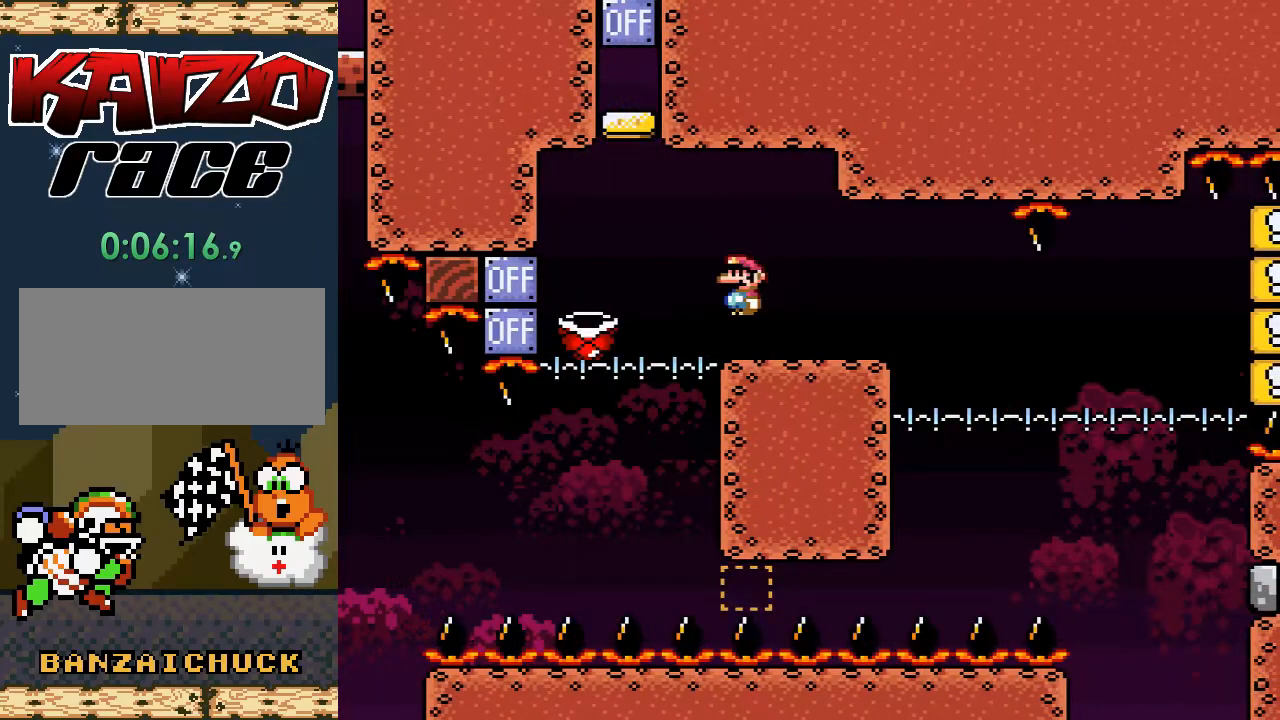
{"buttons": ["X", "DPAD_LEFT"], "events": [[100, "DPAD_RIGHT", "up"], [217, "DPAD_RIGHT", "down"], [350, "DPAD_RIGHT", "up"], [417, "DPAD_LEFT", "down"]]}
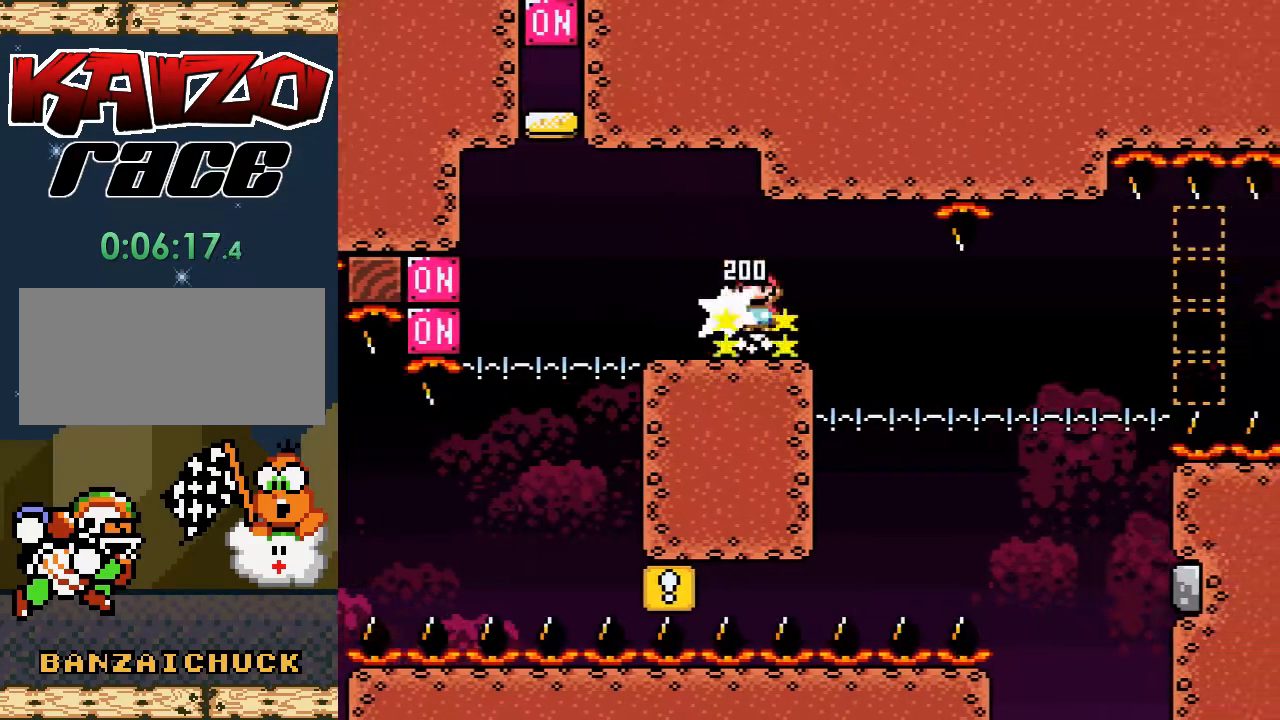
{"buttons": ["X"], "events": [[50, "DPAD_LEFT", "up"]]}
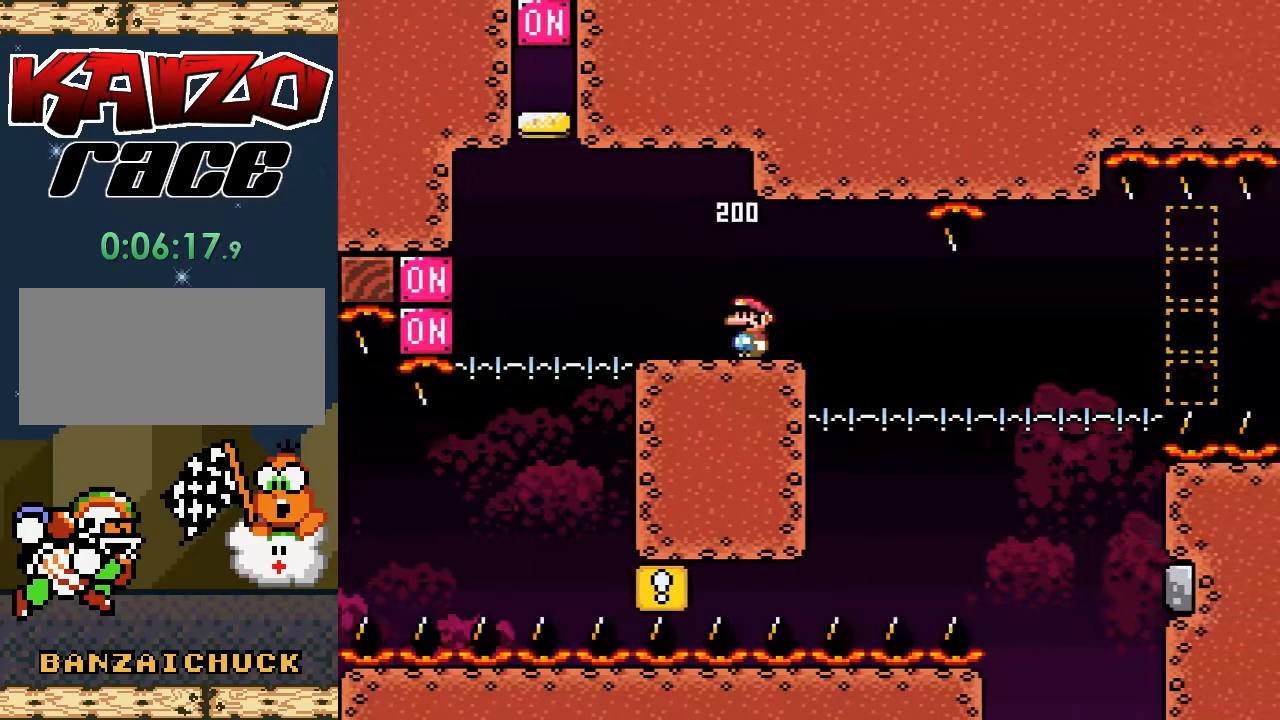
{"buttons": ["X", "DPAD_RIGHT"], "events": [[500, "DPAD_RIGHT", "down"]]}
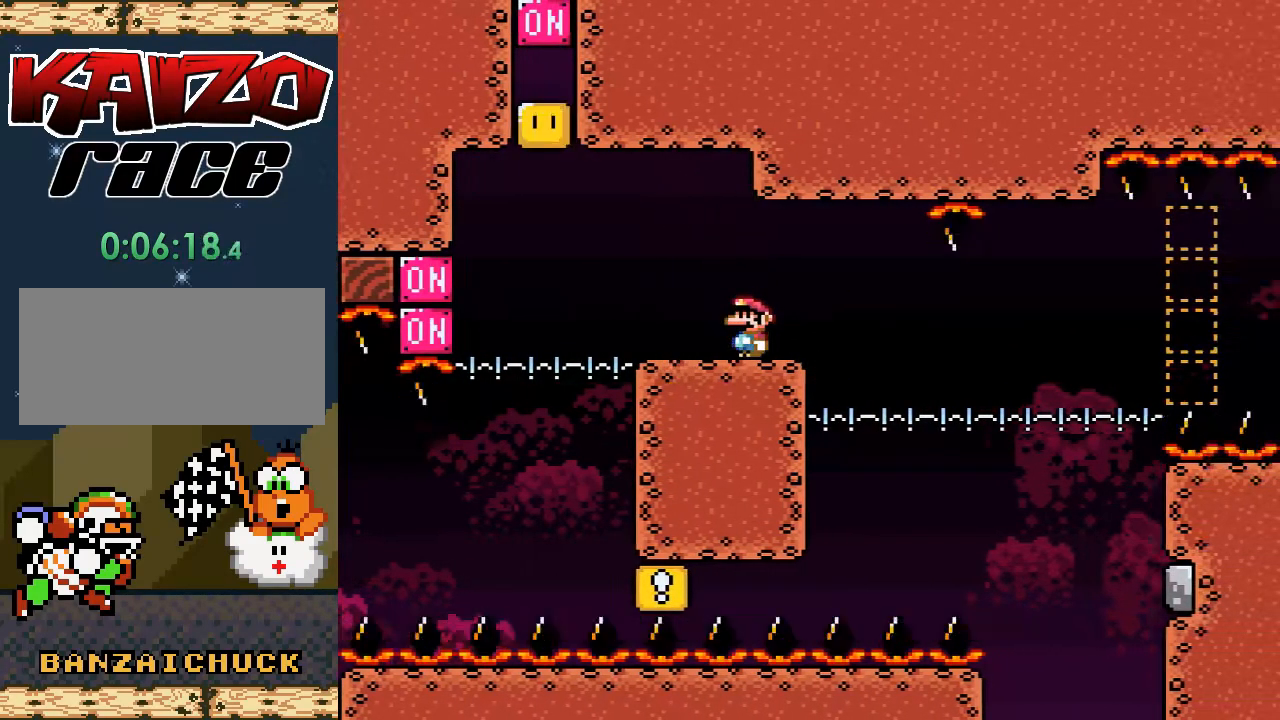
{"buttons": ["X"], "events": [[50, "DPAD_RIGHT", "up"]]}
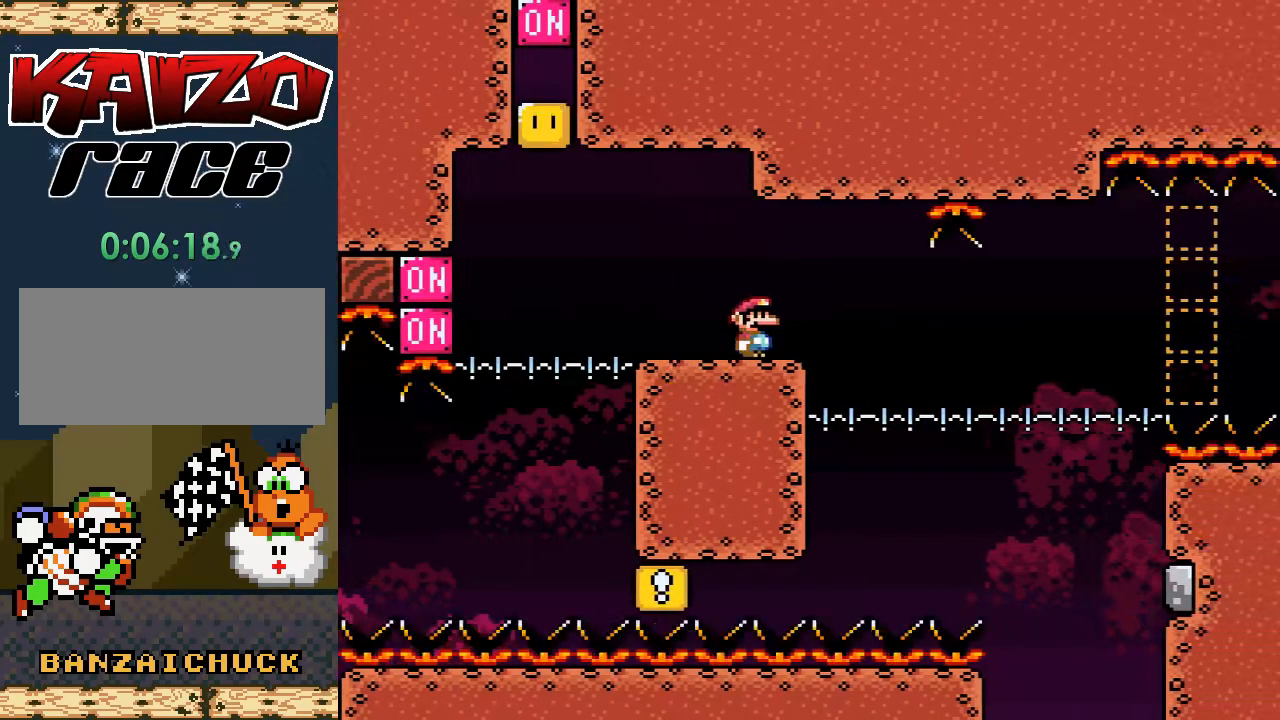
{"buttons": ["X"], "events": []}
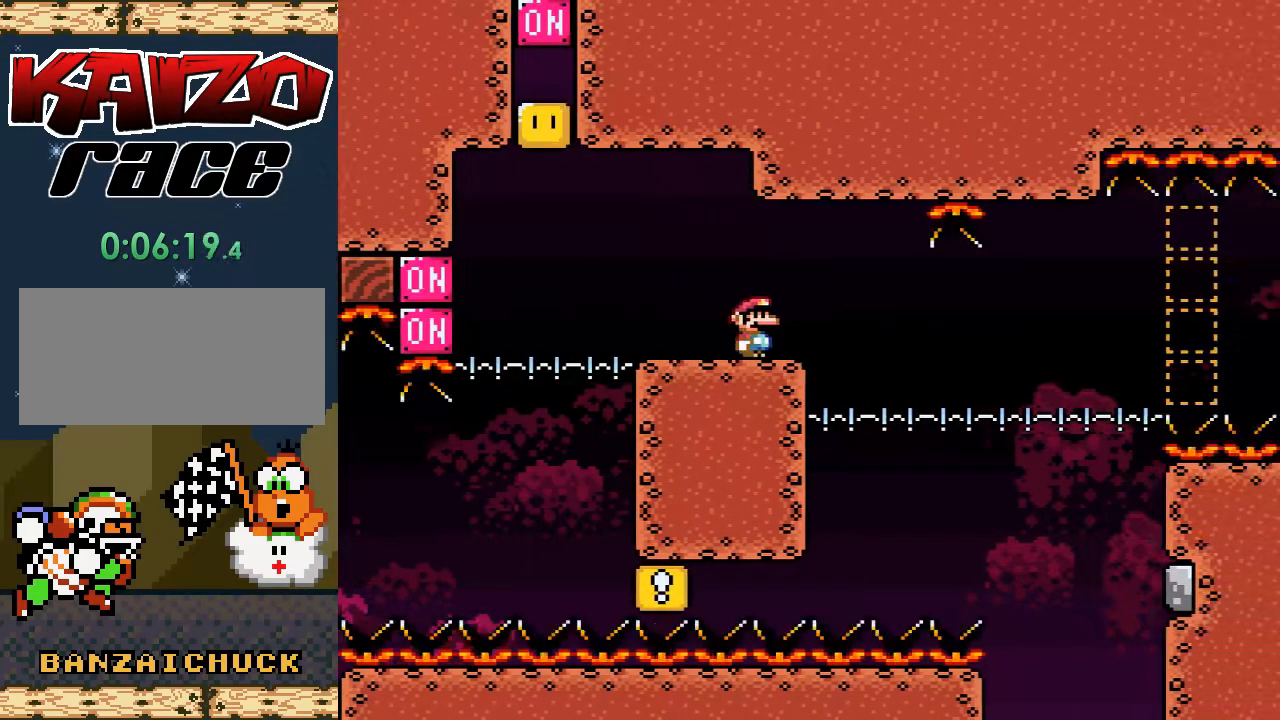
{"buttons": ["X"], "events": []}
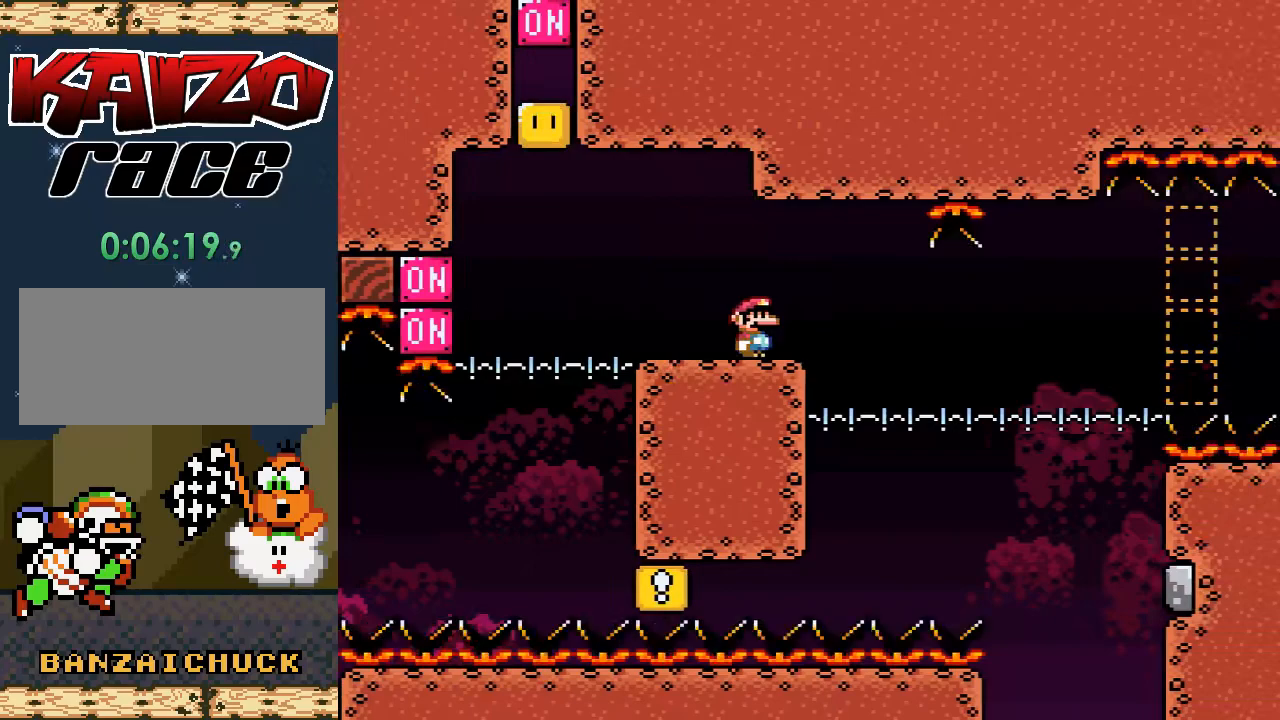
{"buttons": ["X", "DPAD_LEFT"], "events": [[400, "DPAD_LEFT", "down"]]}
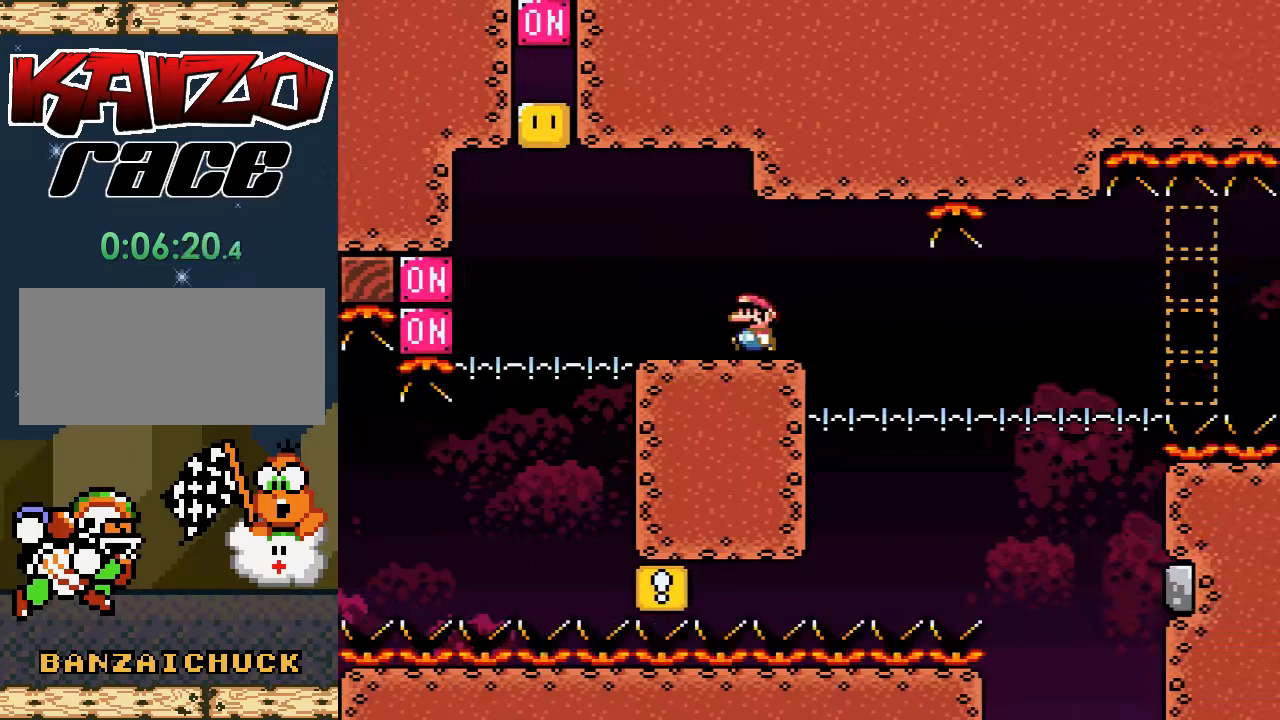
{"buttons": ["X", "DPAD_RIGHT"], "events": [[233, "A", "down"], [317, "A", "up"], [350, "DPAD_LEFT", "up"], [467, "DPAD_RIGHT", "down"]]}
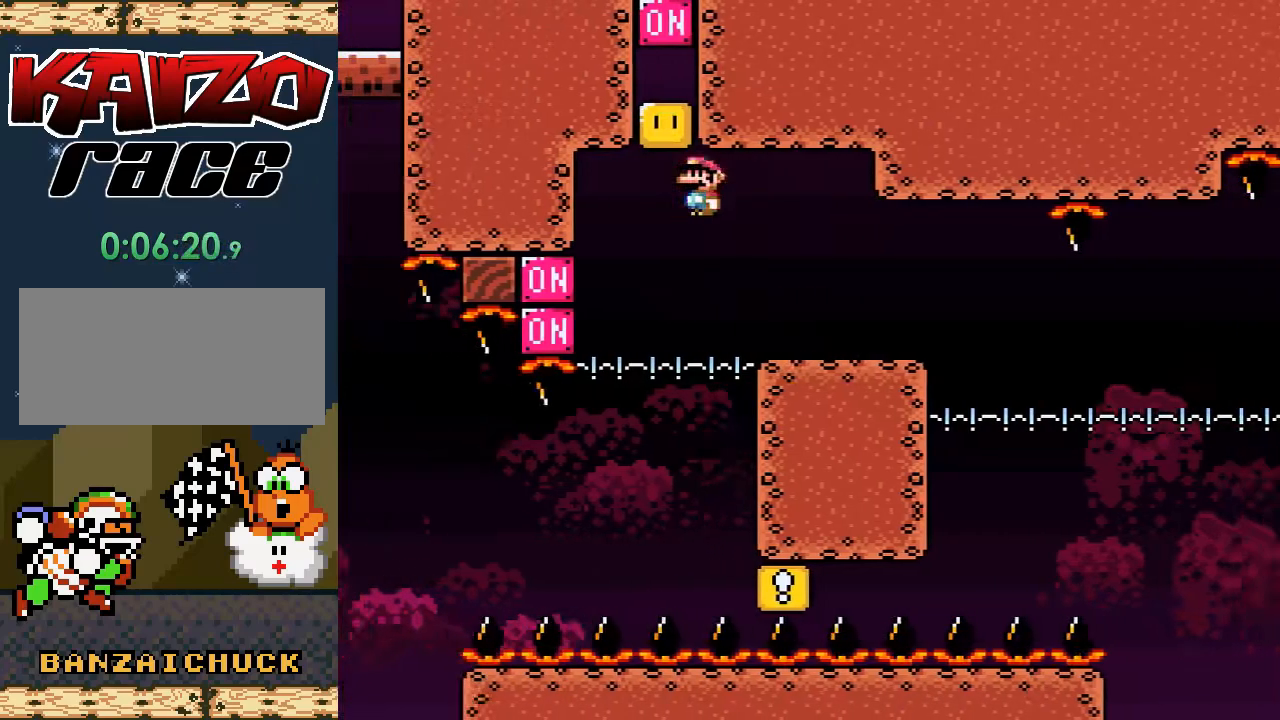
{"buttons": [], "events": [[50, "DPAD_RIGHT", "up"], [250, "X", "up"]]}
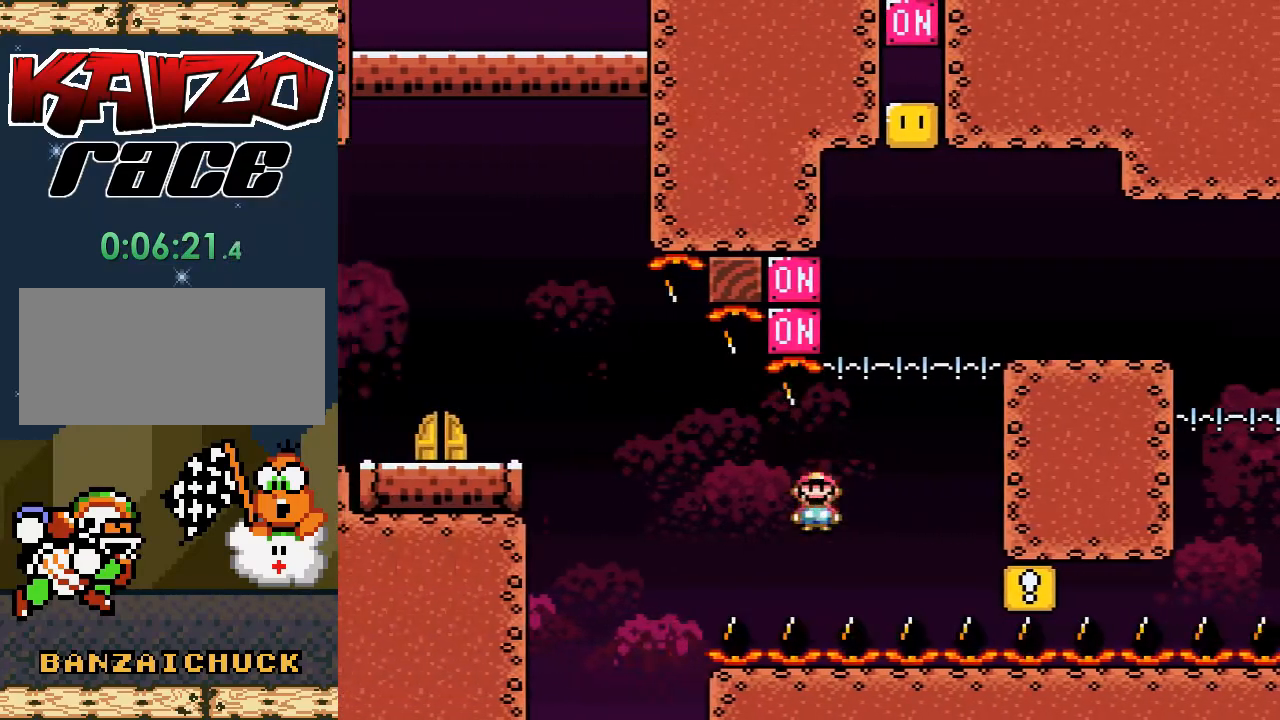
{"buttons": [], "events": []}
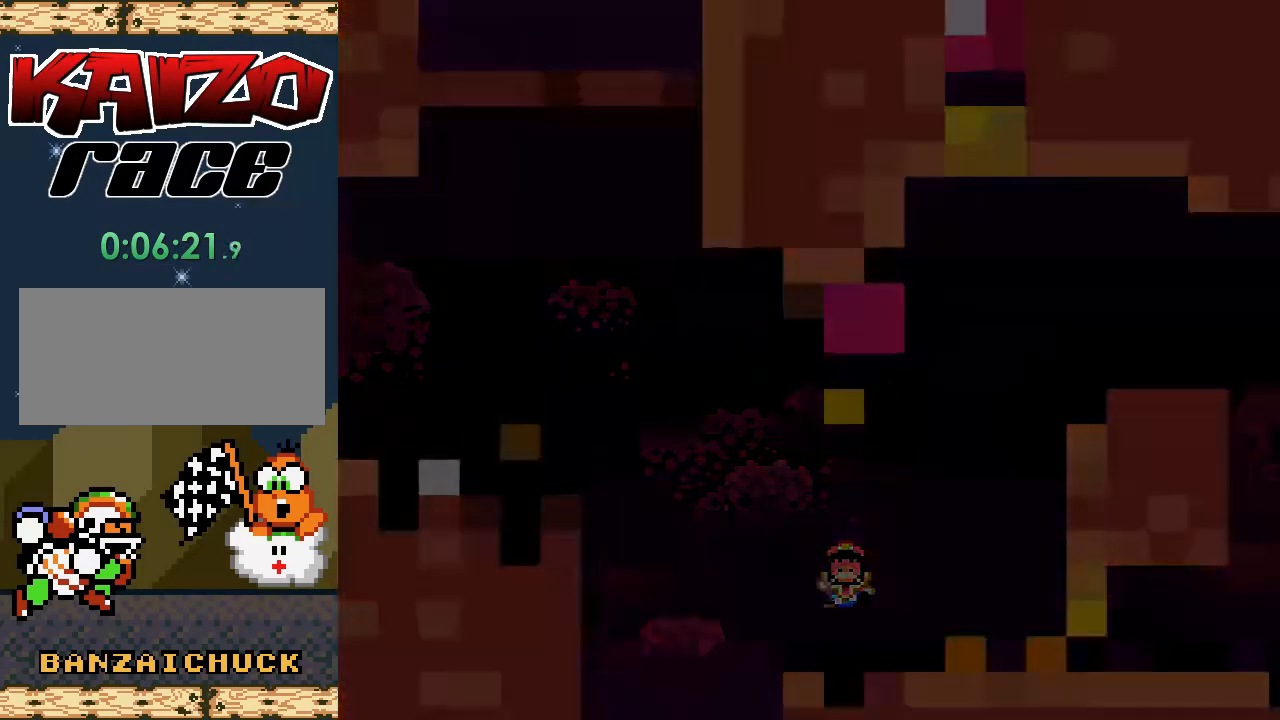
{"buttons": [], "events": []}
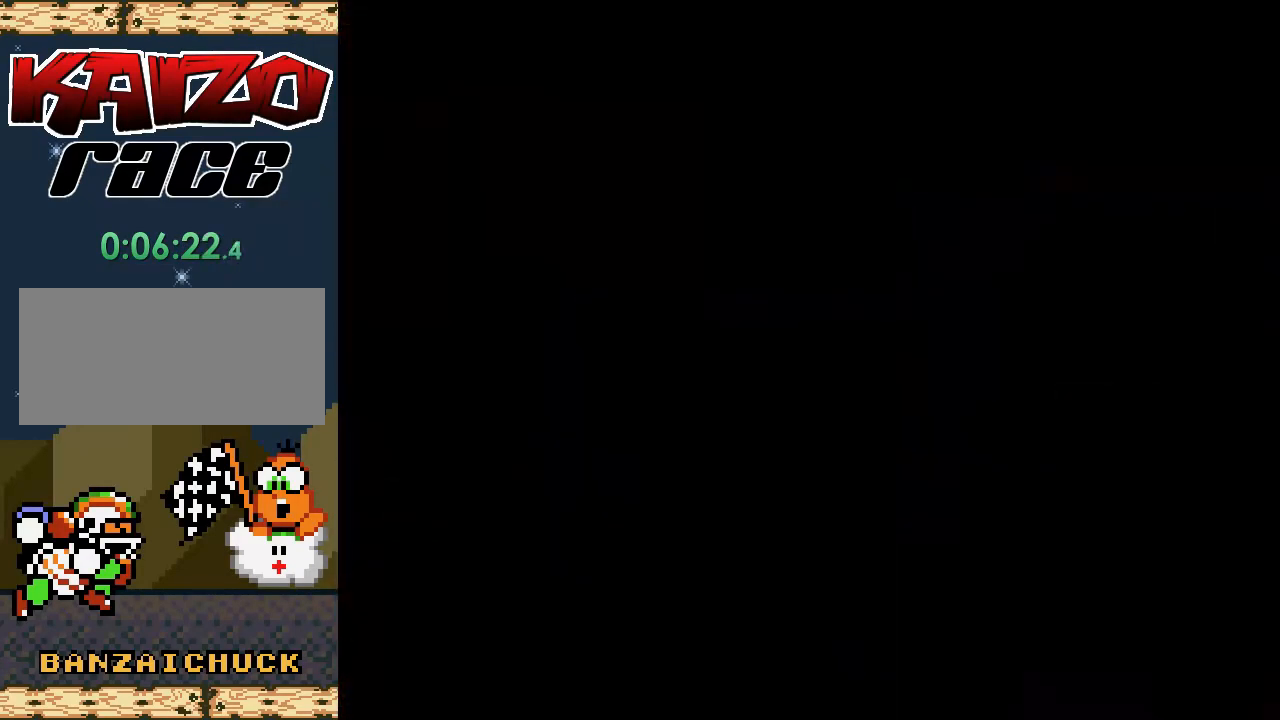
{"buttons": ["X"], "events": [[67, "X", "down"]]}
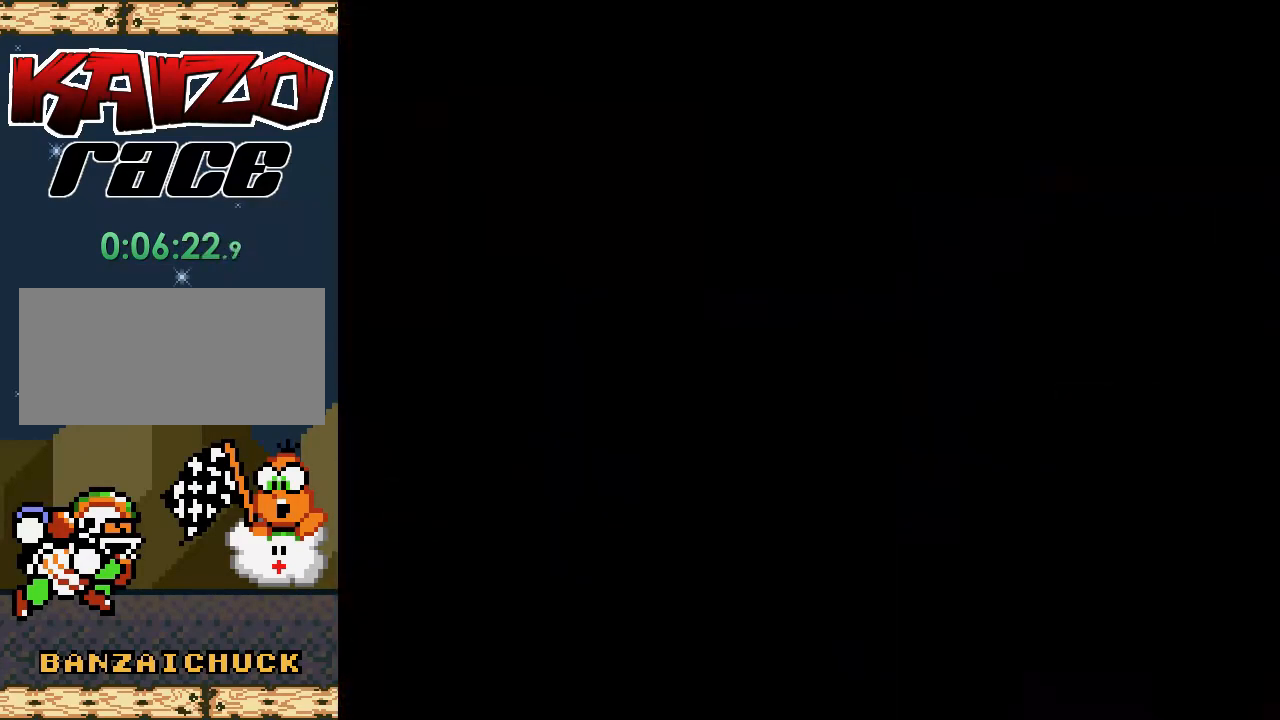
{"buttons": ["X"], "events": []}
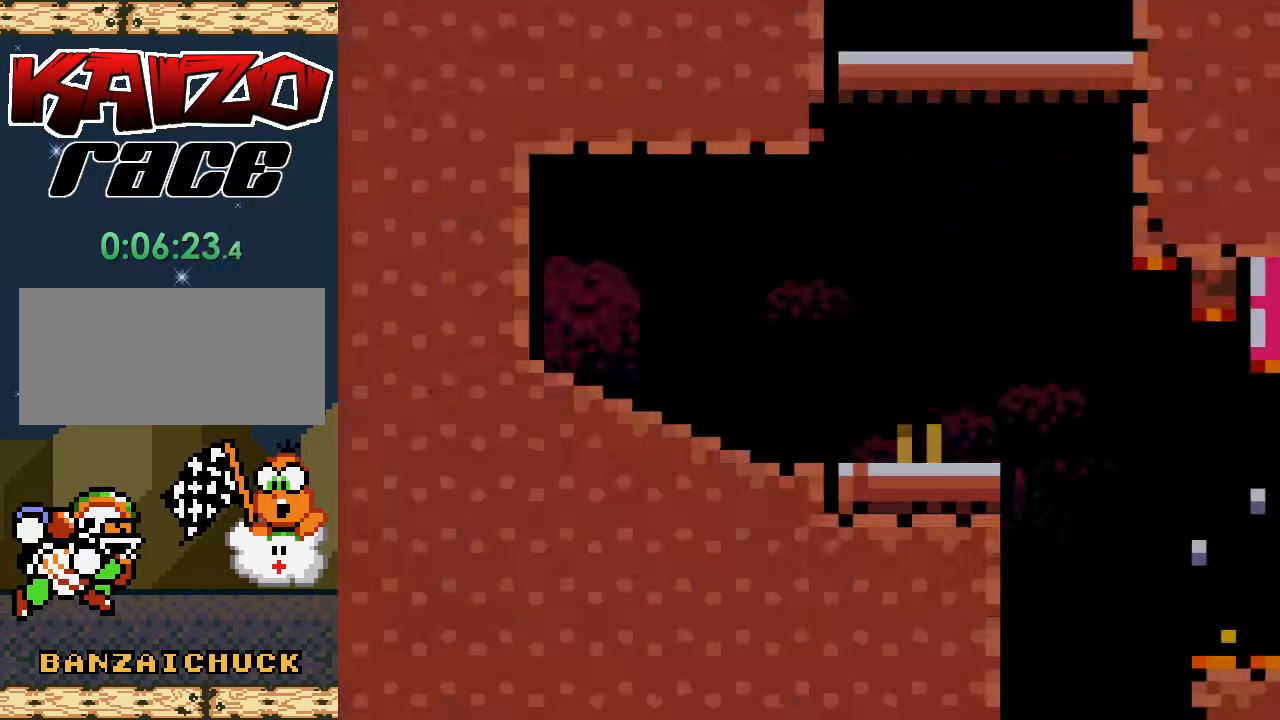
{"buttons": ["A", "X", "DPAD_RIGHT"], "events": [[233, "DPAD_RIGHT", "down"], [483, "A", "down"]]}
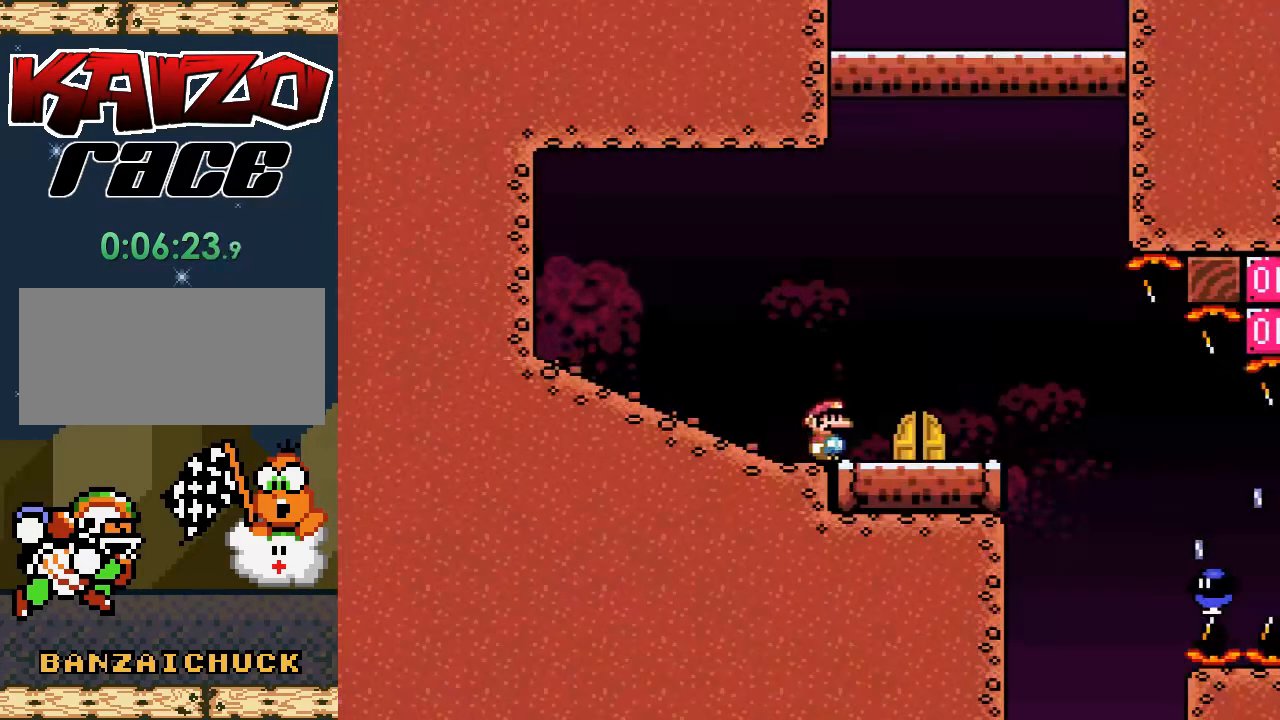
{"buttons": ["X", "DPAD_RIGHT"], "events": [[183, "A", "up"]]}
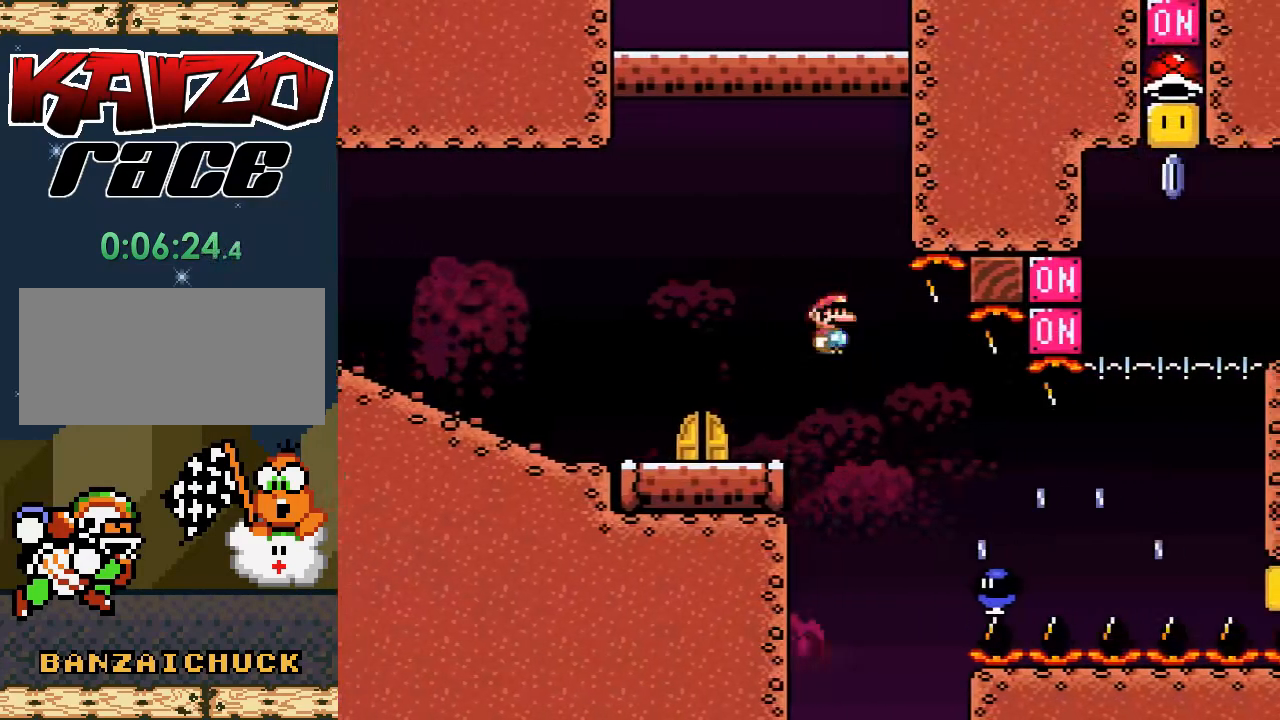
{"buttons": ["A", "X", "DPAD_RIGHT"], "events": [[300, "A", "down"]]}
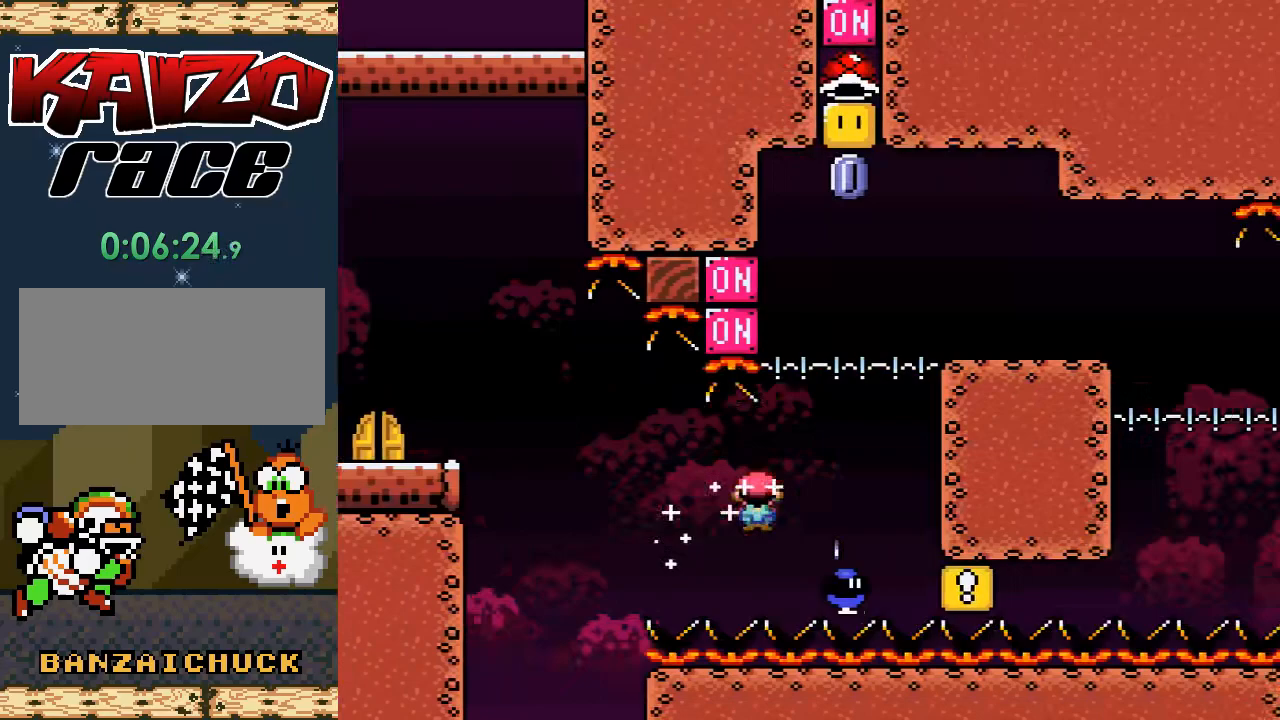
{"buttons": ["A", "X", "DPAD_RIGHT"], "events": []}
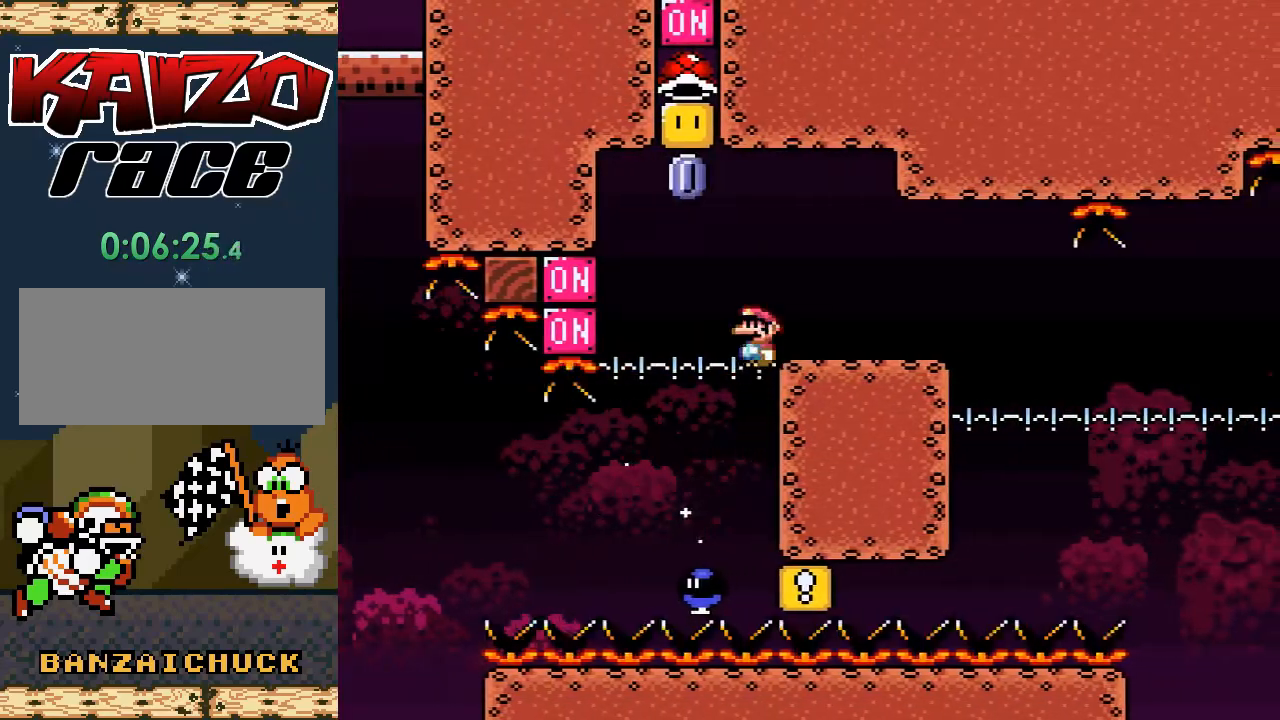
{"buttons": ["A", "X", "DPAD_LEFT"], "events": [[117, "A", "up"], [117, "DPAD_RIGHT", "up"], [200, "DPAD_LEFT", "down"], [417, "A", "down"]]}
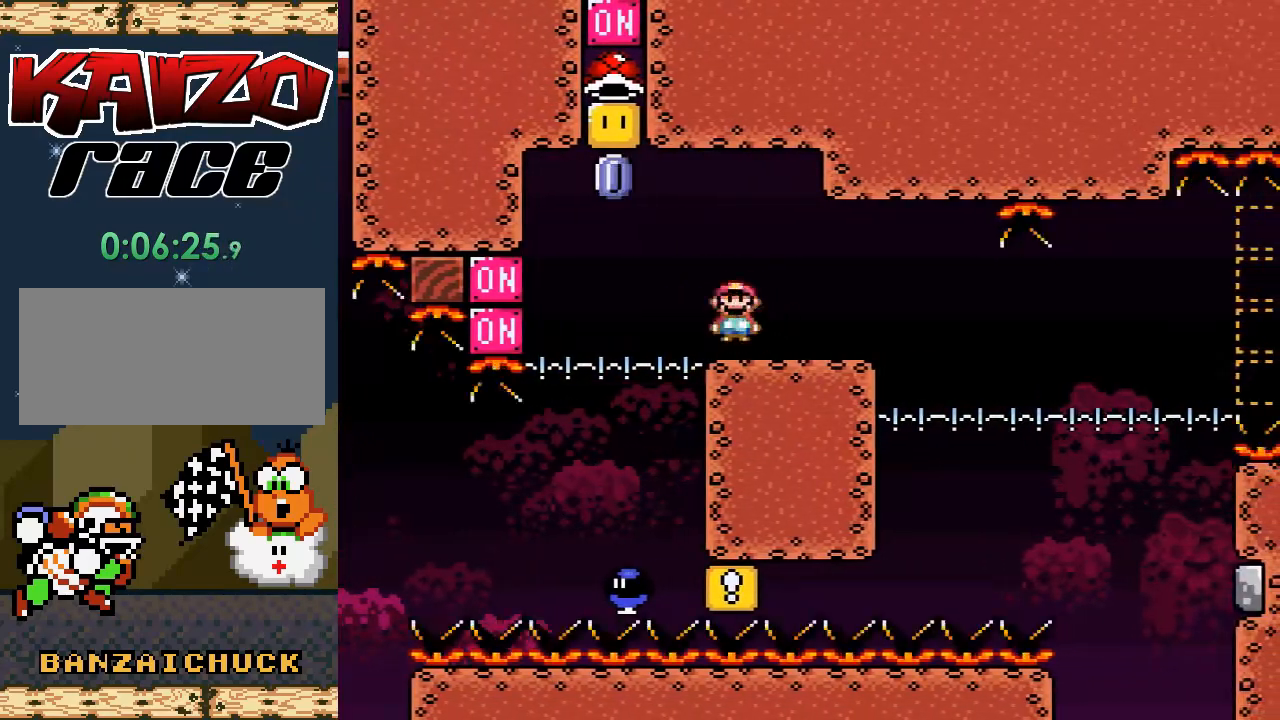
{"buttons": ["A", "X"], "events": [[183, "DPAD_LEFT", "up"], [233, "DPAD_RIGHT", "down"], [417, "DPAD_RIGHT", "up"]]}
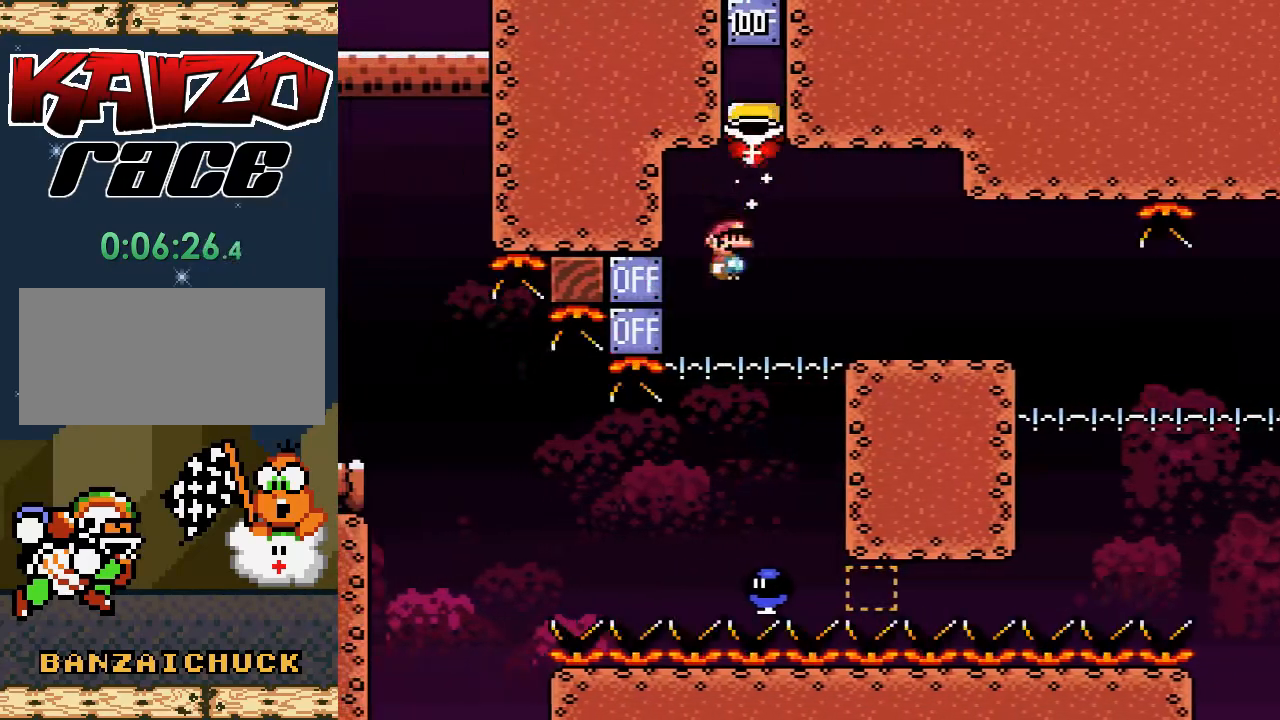
{"buttons": ["A", "X", "DPAD_RIGHT"], "events": [[300, "DPAD_LEFT", "down"], [400, "DPAD_LEFT", "up"], [400, "DPAD_UP", "down"], [417, "DPAD_UP", "up"], [467, "DPAD_RIGHT", "down"]]}
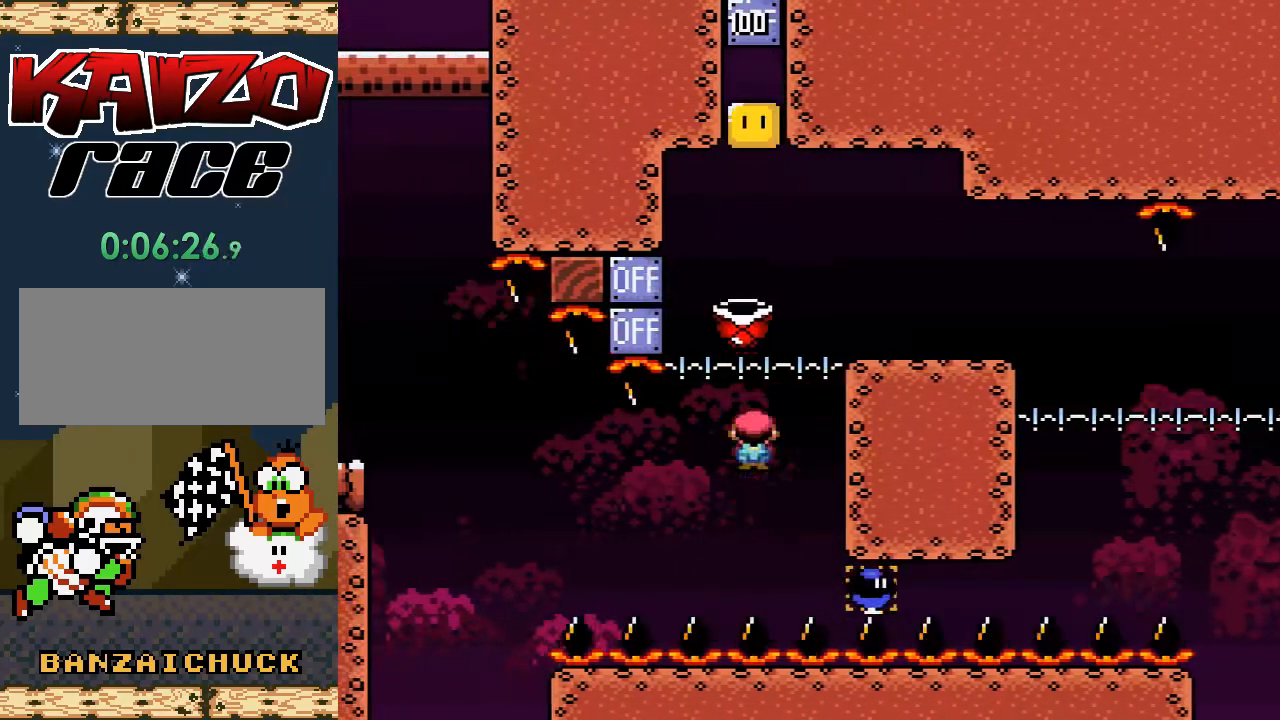
{"buttons": ["X", "DPAD_LEFT"], "events": [[367, "DPAD_RIGHT", "up"], [433, "A", "up"], [433, "DPAD_LEFT", "down"]]}
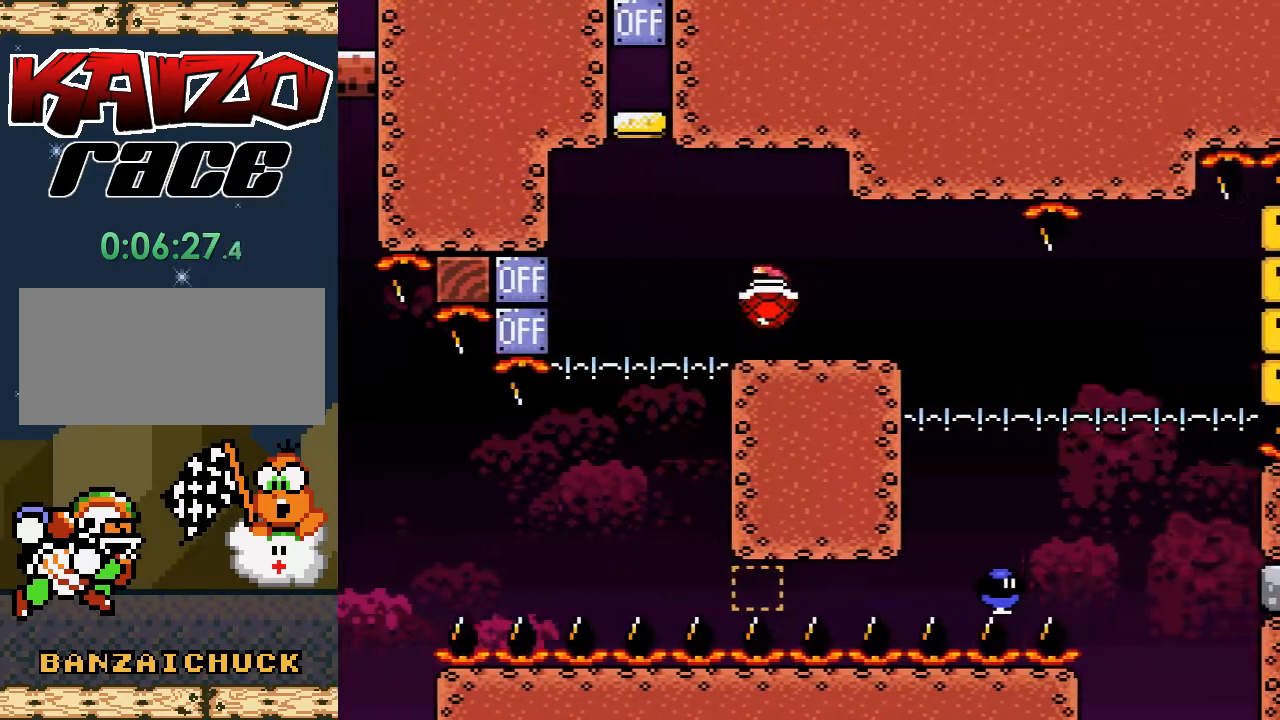
{"buttons": ["X"], "events": [[83, "X", "up"], [100, "DPAD_LEFT", "up"], [200, "X", "down"], [250, "A", "down"], [283, "DPAD_RIGHT", "down"], [350, "A", "up"], [367, "DPAD_RIGHT", "up"]]}
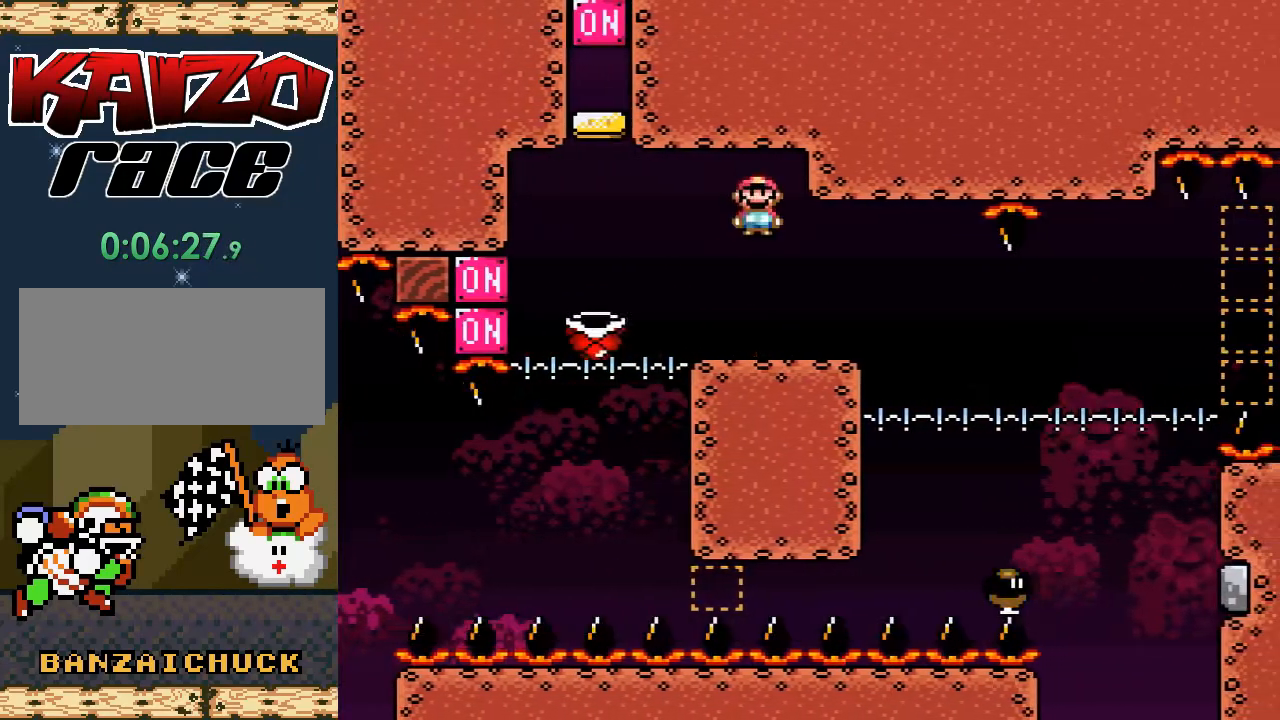
{"buttons": ["A", "X"], "events": [[83, "X", "up"], [117, "DPAD_RIGHT", "down"], [200, "X", "down"], [233, "DPAD_RIGHT", "up"], [483, "A", "down"]]}
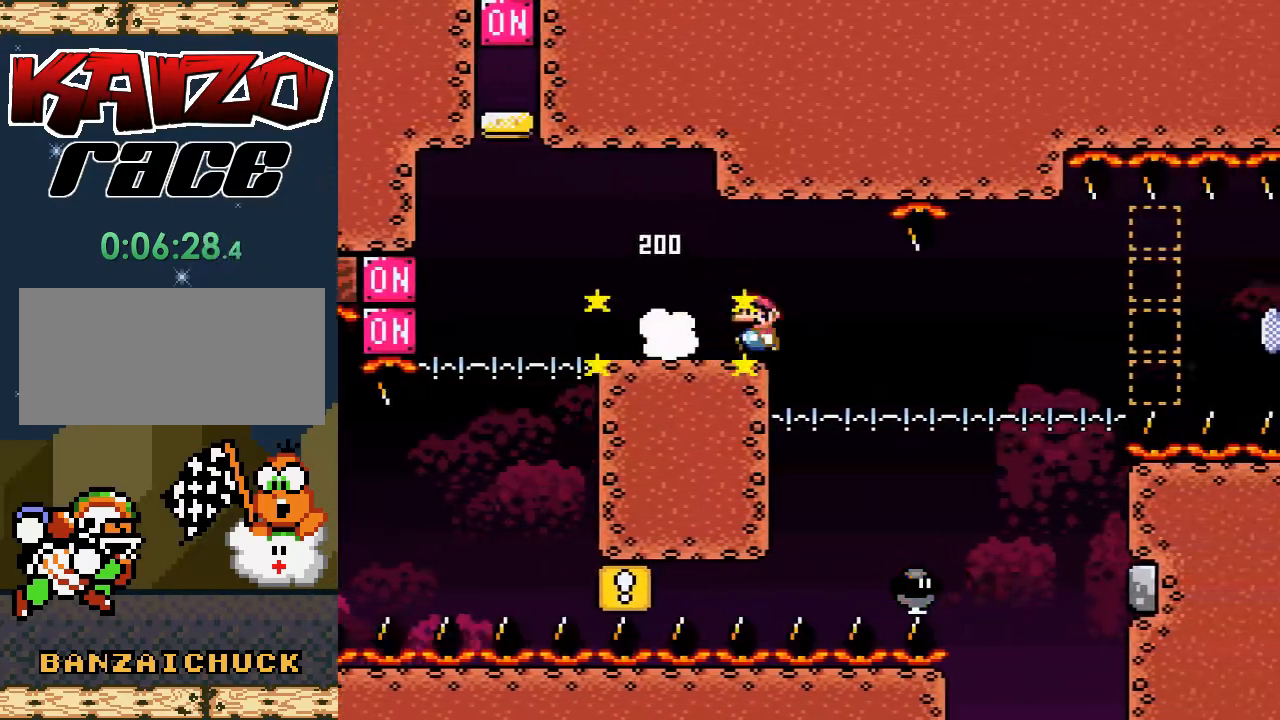
{"buttons": ["A", "X"], "events": [[67, "DPAD_RIGHT", "down"], [100, "A", "up"], [100, "DPAD_RIGHT", "up"], [150, "DPAD_RIGHT", "down"], [233, "DPAD_RIGHT", "up"], [467, "A", "down"]]}
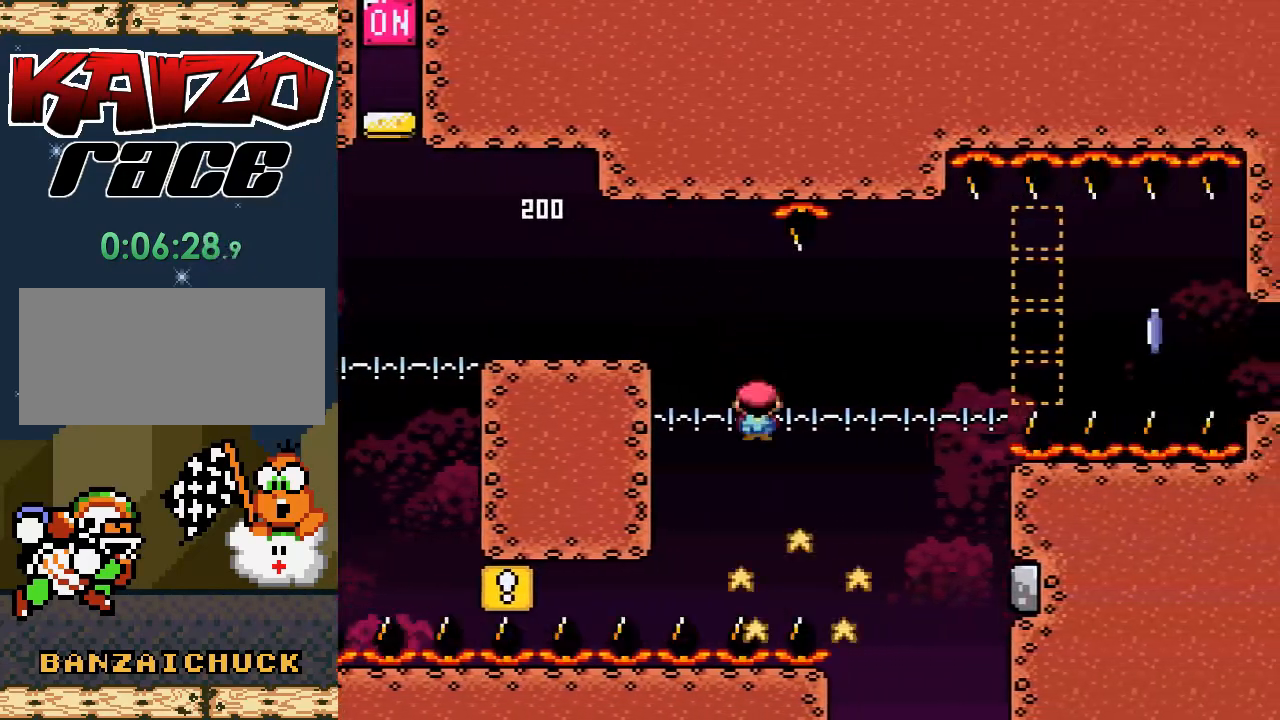
{"buttons": ["A", "X", "DPAD_RIGHT"], "events": [[33, "DPAD_LEFT", "down"], [83, "DPAD_UP", "down"], [117, "DPAD_LEFT", "up"], [133, "DPAD_RIGHT", "down"], [133, "DPAD_UP", "up"]]}
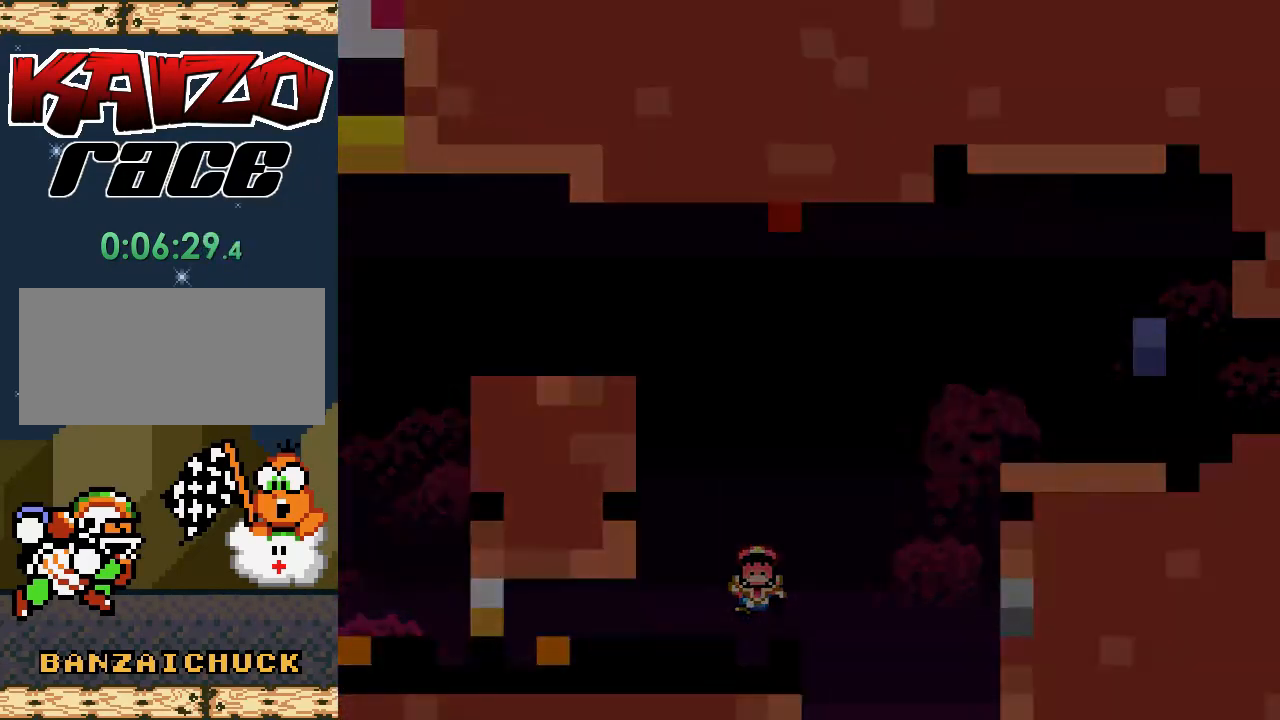
{"buttons": [], "events": [[100, "DPAD_RIGHT", "up"], [117, "A", "up"], [150, "X", "up"]]}
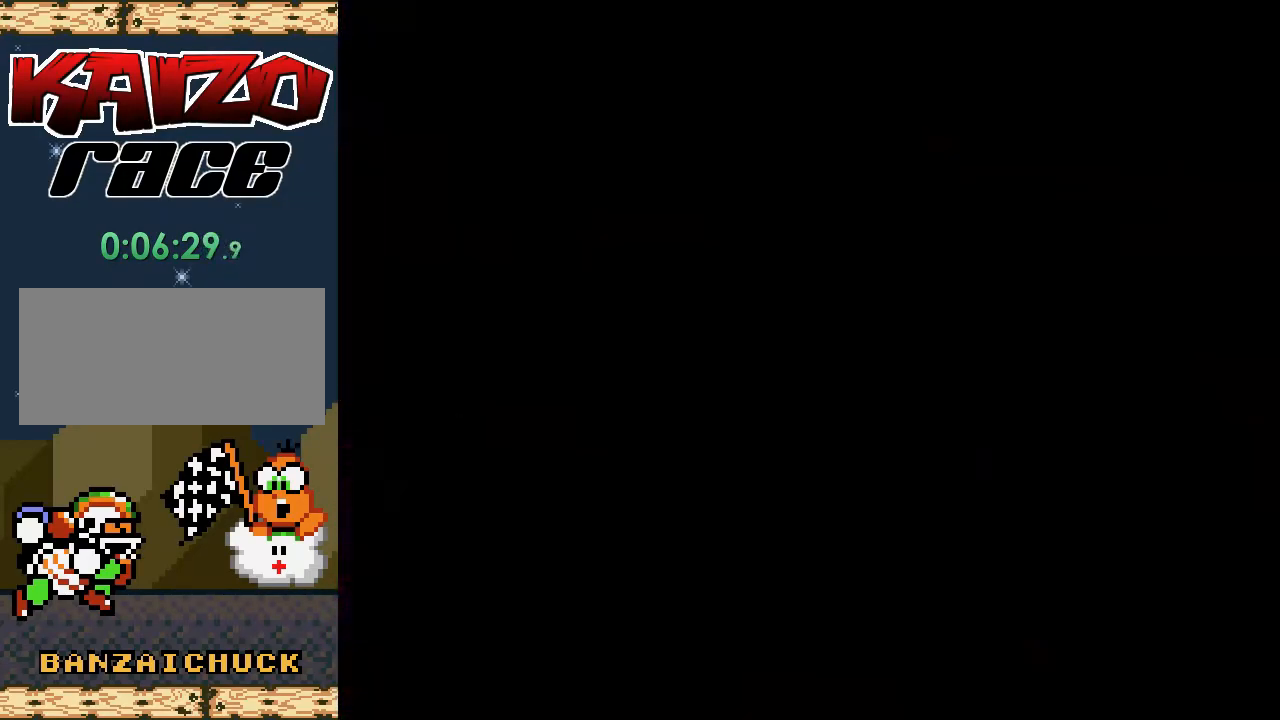
{"buttons": ["X"], "events": [[467, "X", "down"]]}